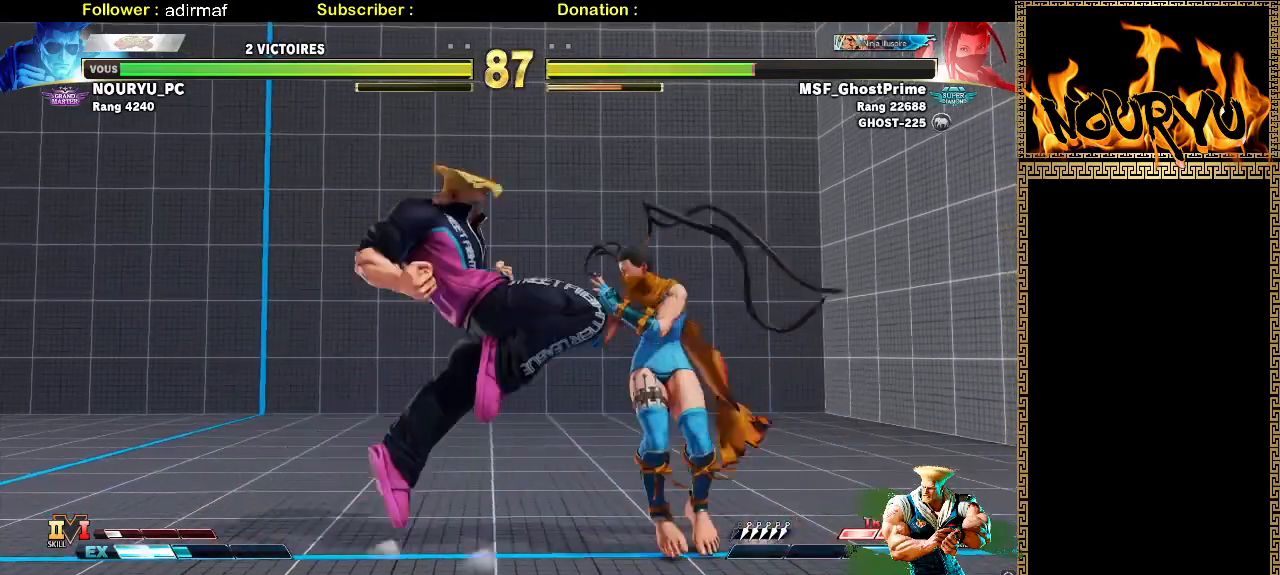
Gameplay with a controller (arcade stick); each line is a JSON object with the inputs held at the frame after it (dt_ms = milliseconds from this image to that frame). "events" lists button and stick changes between this image and that frame as [ms after this image, input, new state], when the widget could be followed in between. Not read: CROSS L3 R3 TRIANGLE.
{"dt_ms": 500, "buttons": [], "left_stick": "down-left", "events": []}
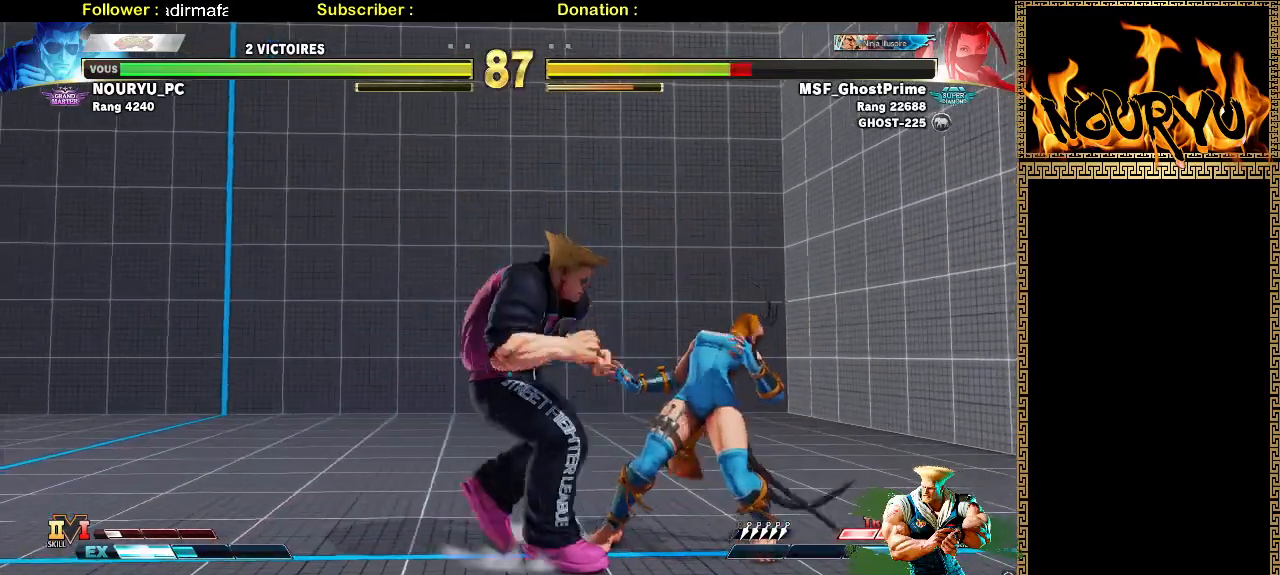
{"dt_ms": 1000, "buttons": [], "left_stick": "down-left"}
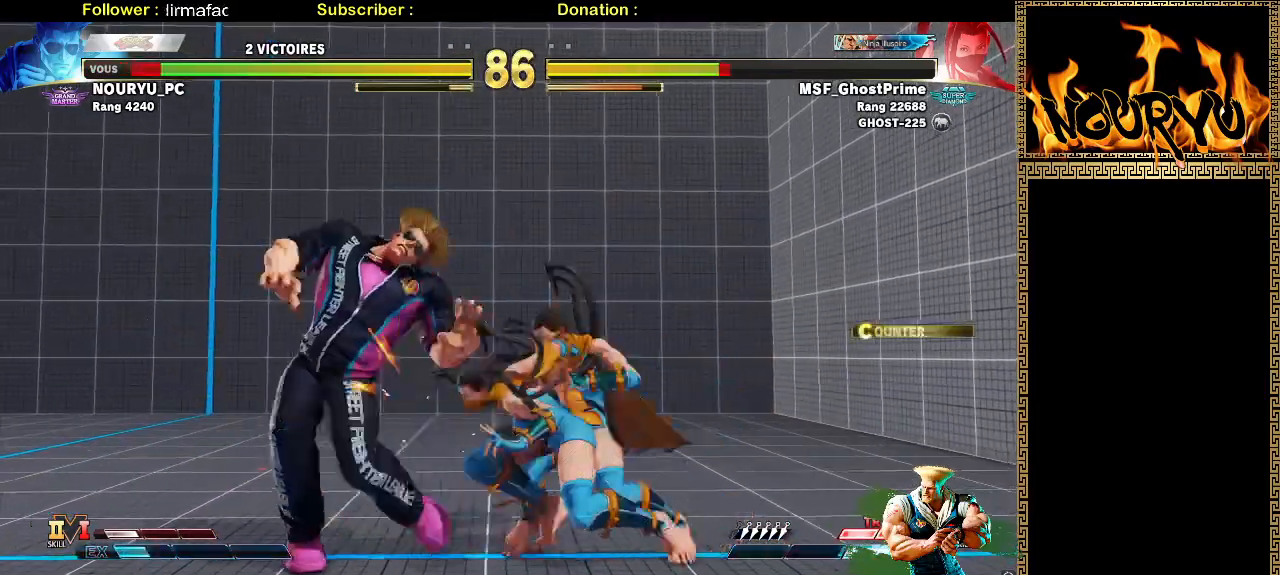
{"dt_ms": 500, "buttons": ["SQUARE"], "left_stick": "right", "events": [[150, "left_stick", "left"], [367, "SQUARE", "down"], [483, "left_stick", "right"]]}
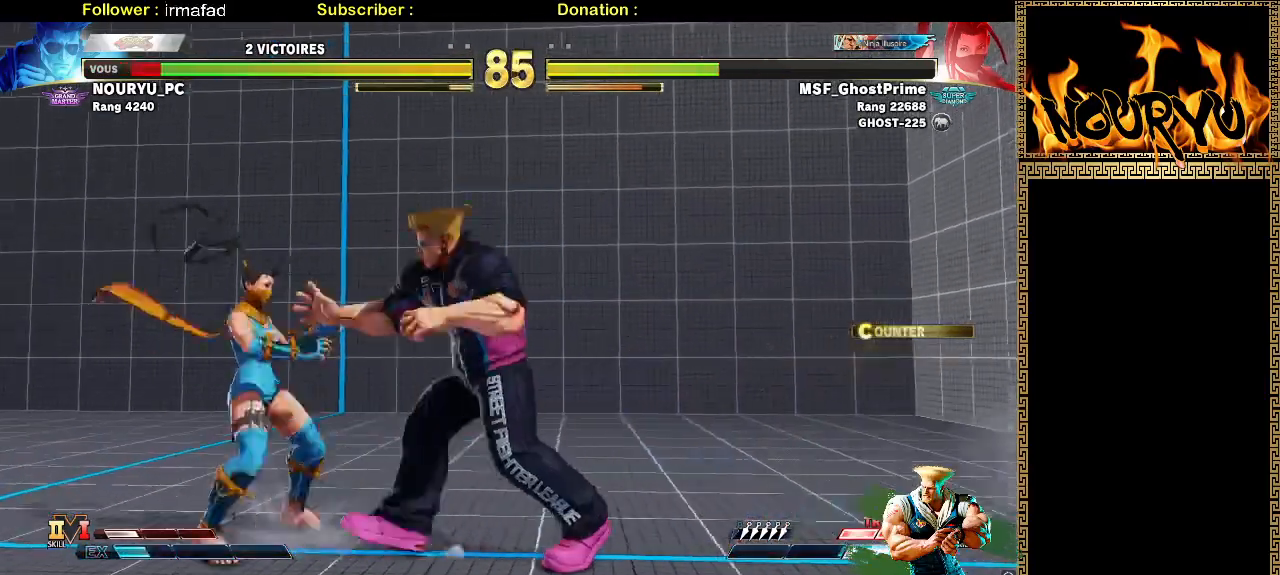
{"dt_ms": 500, "buttons": [], "left_stick": "down-right", "events": [[17, "SQUARE", "up"], [83, "left_stick", "down-right"]]}
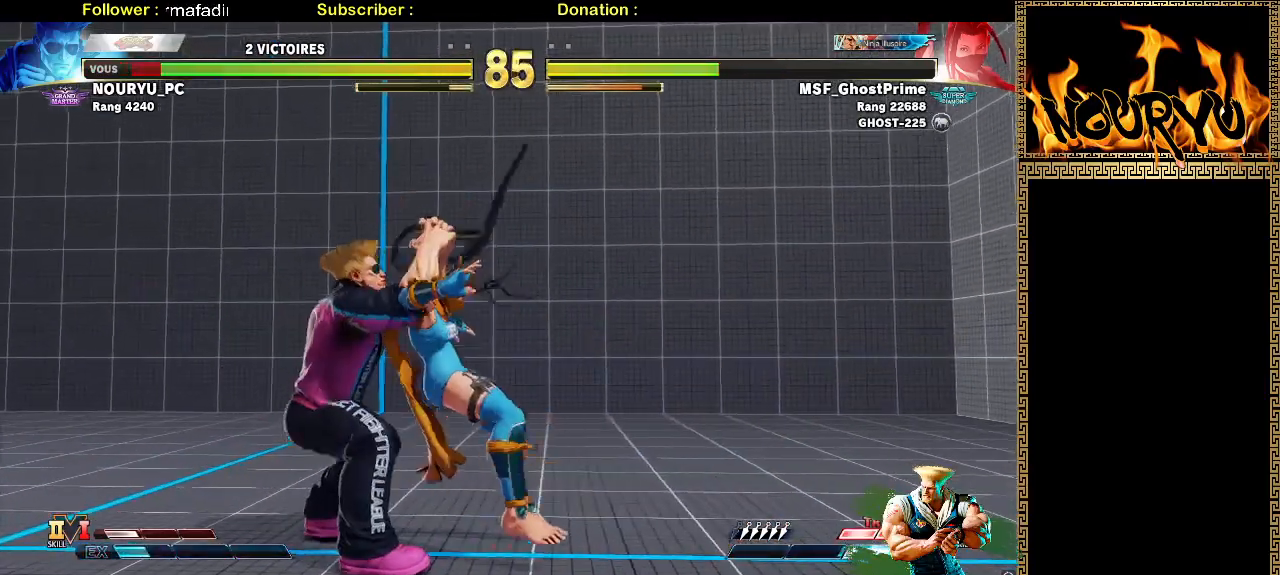
{"dt_ms": 500, "buttons": [], "left_stick": "down-right", "events": []}
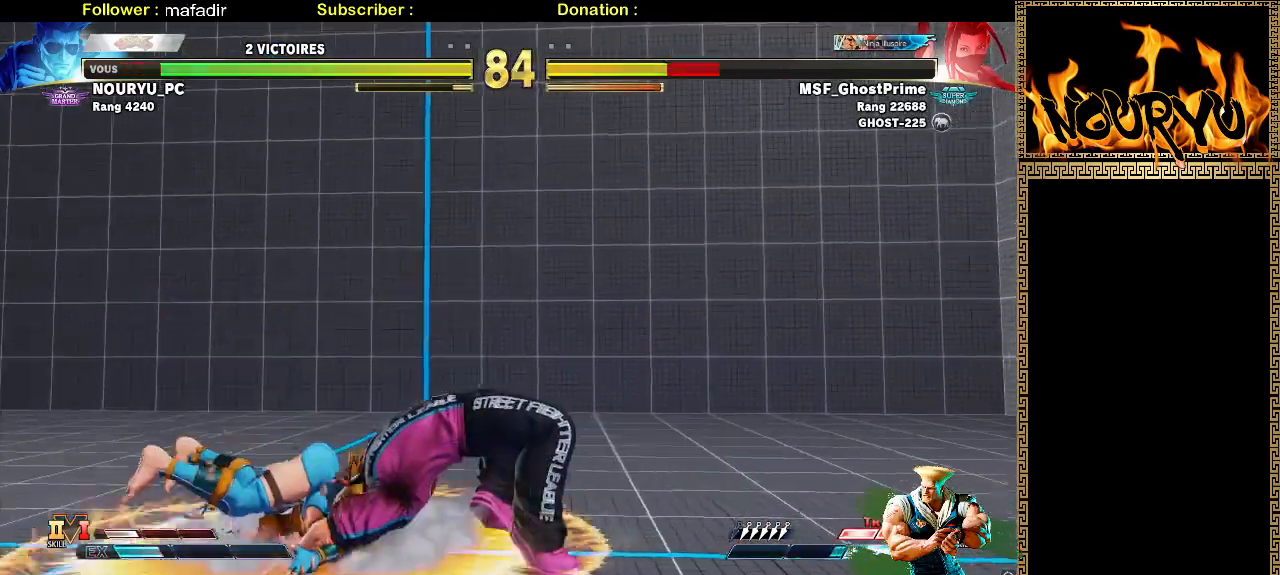
{"dt_ms": 500, "buttons": [], "left_stick": "down-right", "events": []}
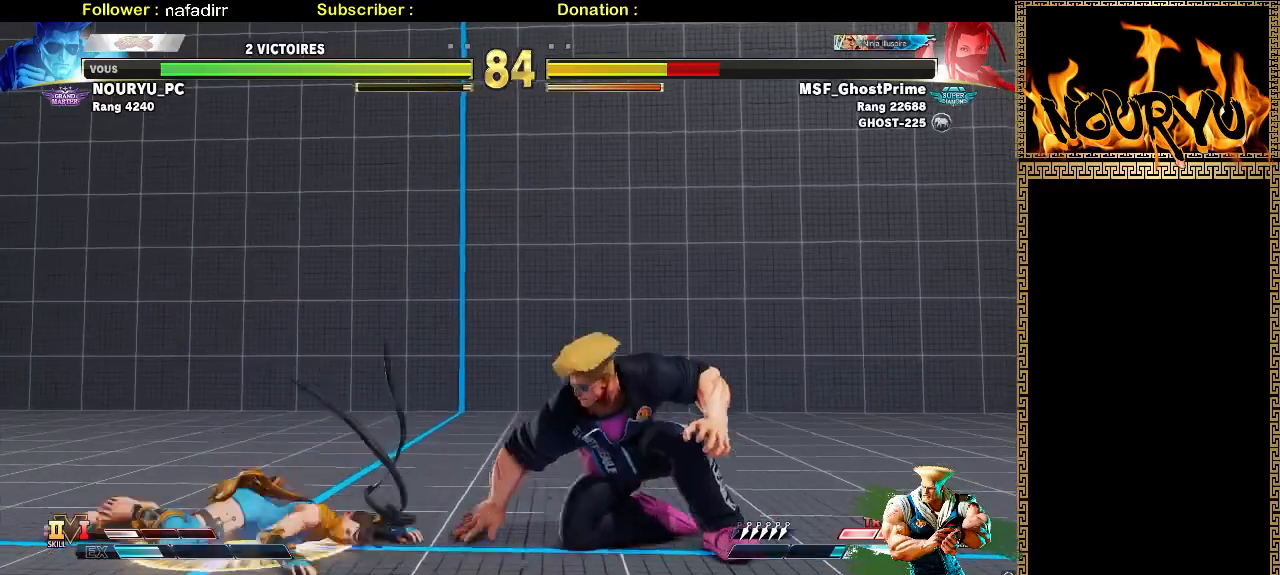
{"dt_ms": 500, "buttons": [], "left_stick": "down-right", "events": [[83, "left_stick", "center"], [167, "left_stick", "left"], [350, "left_stick", "right"], [400, "left_stick", "down-right"]]}
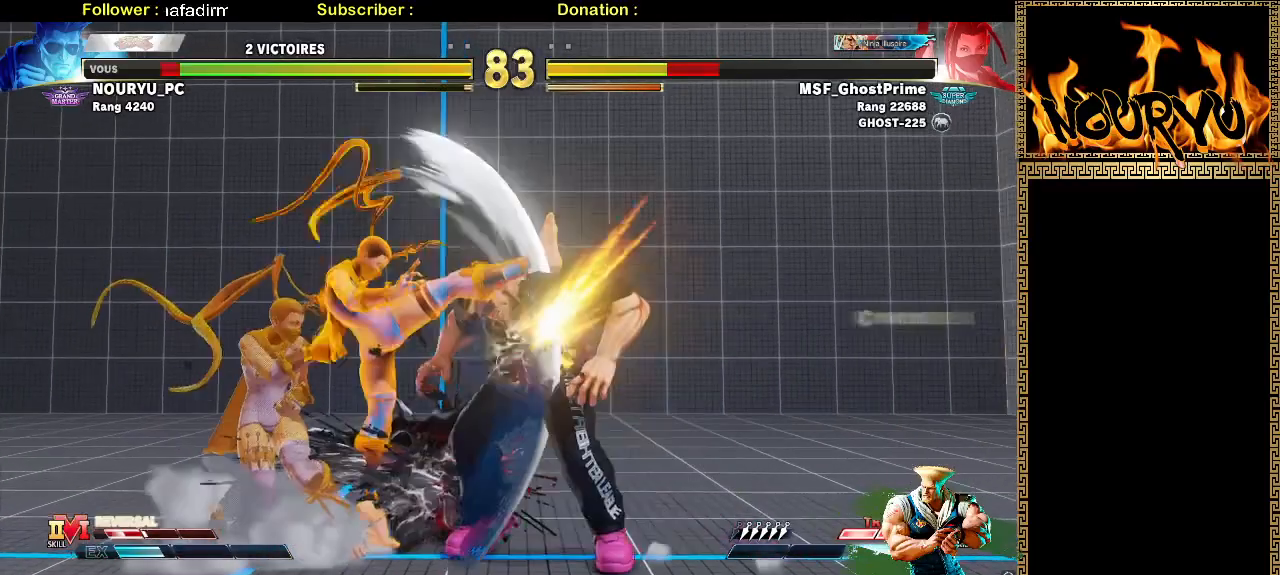
{"dt_ms": 500, "buttons": [], "left_stick": "down-right", "events": []}
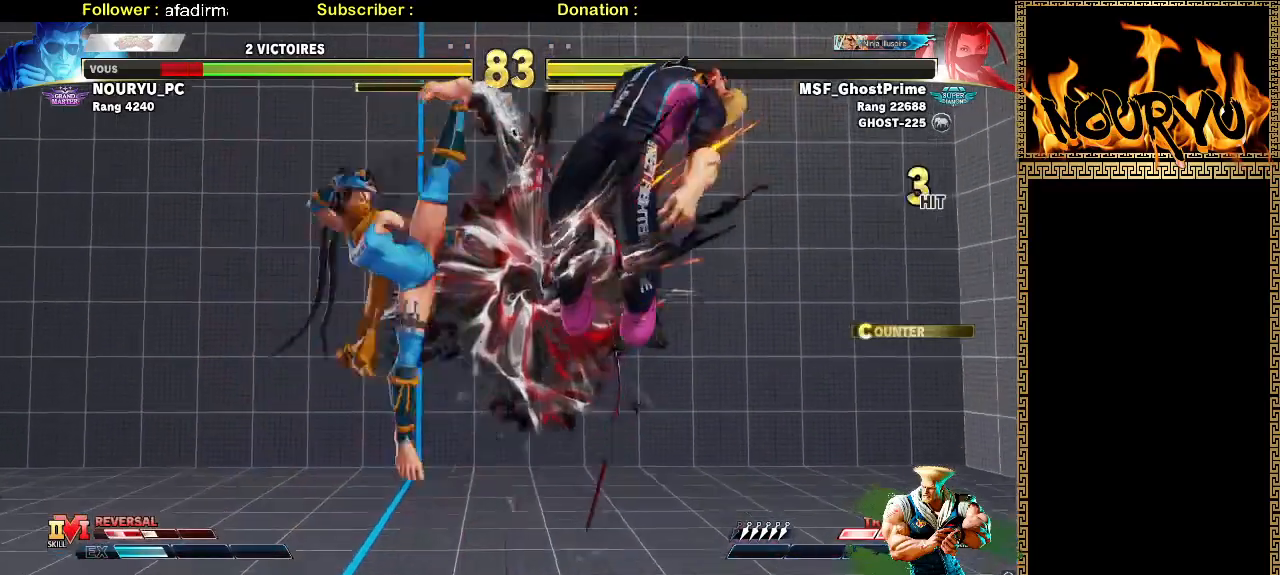
{"dt_ms": 500, "buttons": [], "left_stick": "down-right", "events": []}
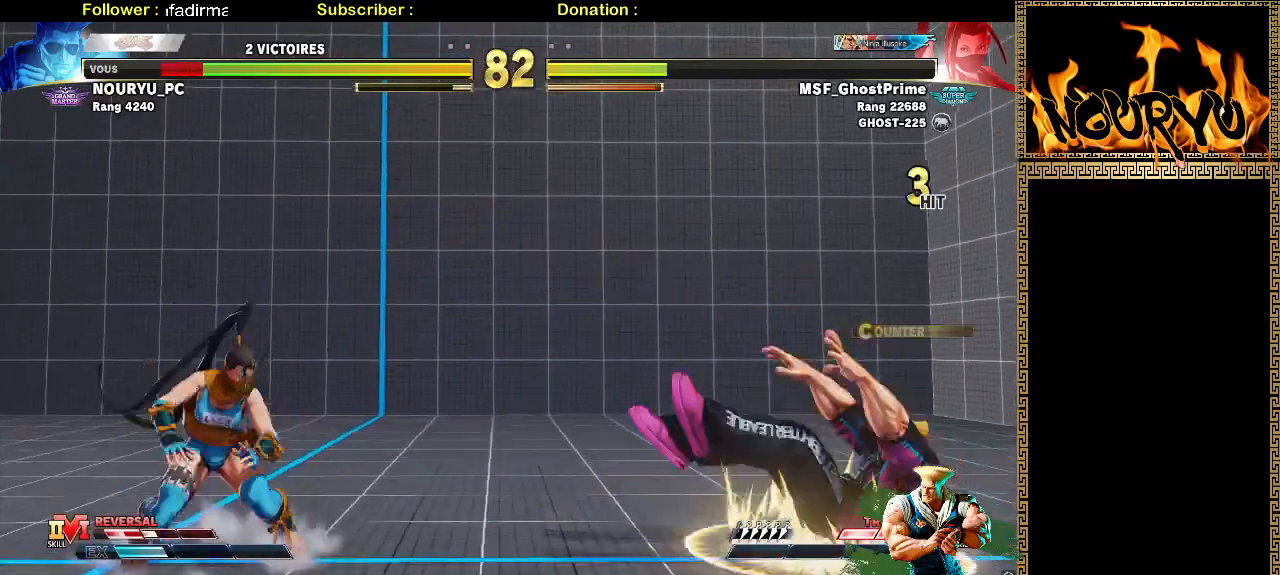
{"dt_ms": 500, "buttons": [], "left_stick": "center", "events": [[450, "left_stick", "center"]]}
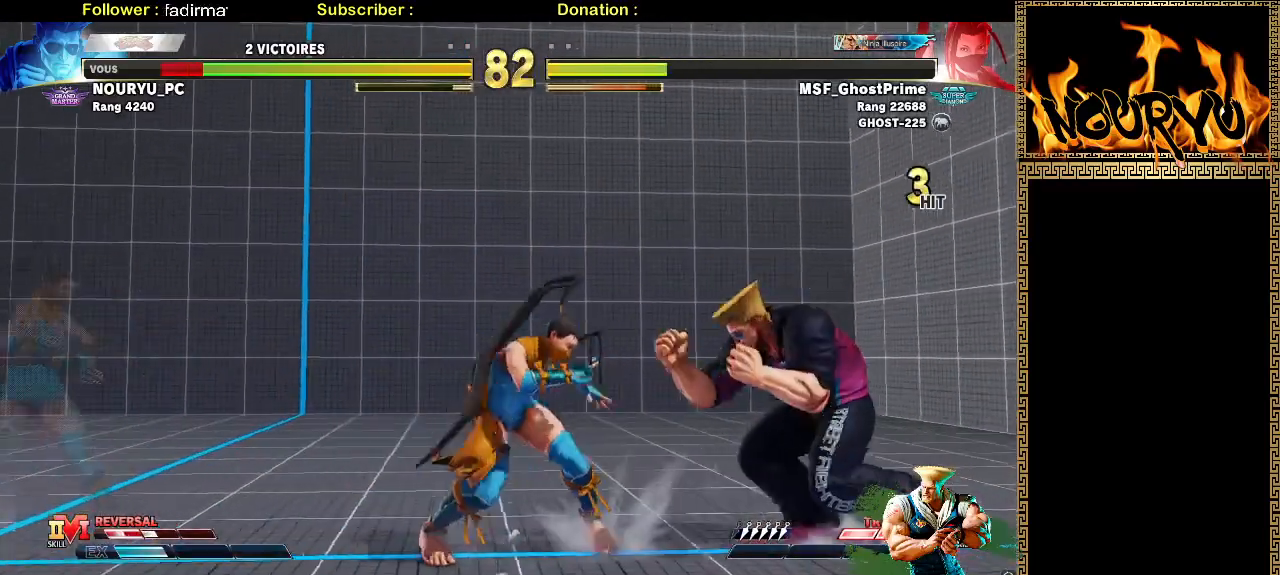
{"dt_ms": 500, "buttons": [], "left_stick": "down-right", "events": [[50, "left_stick", "up"], [200, "left_stick", "center"], [250, "left_stick", "down-right"]]}
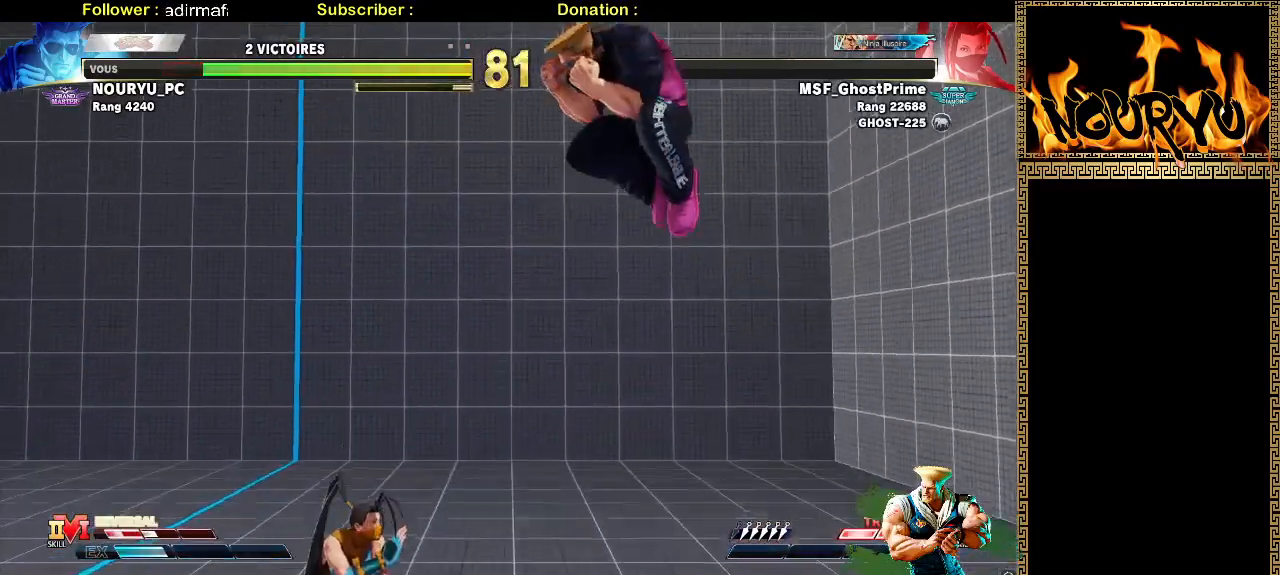
{"dt_ms": 500, "buttons": [], "left_stick": "down-right", "events": []}
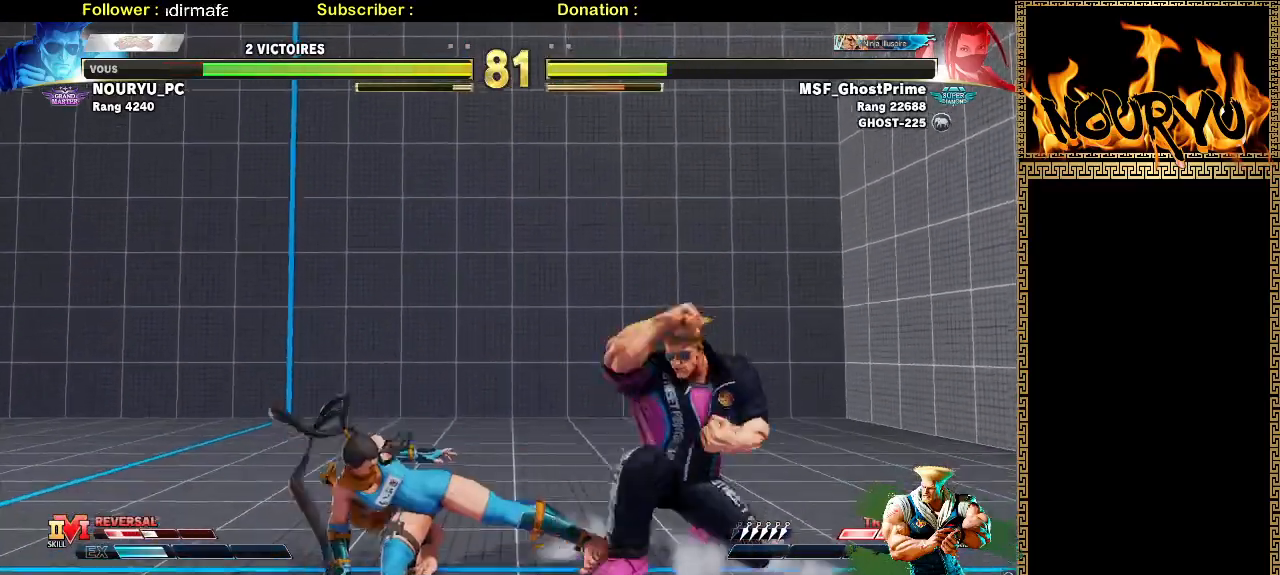
{"dt_ms": 500, "buttons": [], "left_stick": "right", "events": [[333, "left_stick", "right"]]}
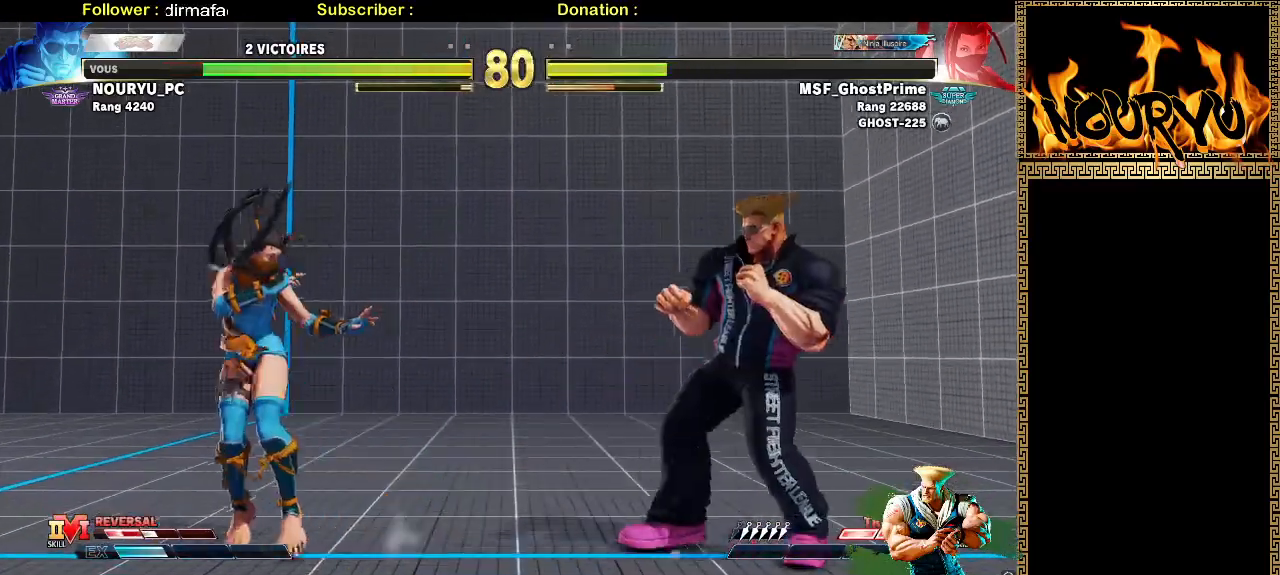
{"dt_ms": 500, "buttons": [], "left_stick": "down-right", "events": [[50, "left_stick", "left"], [150, "left_stick", "down-right"]]}
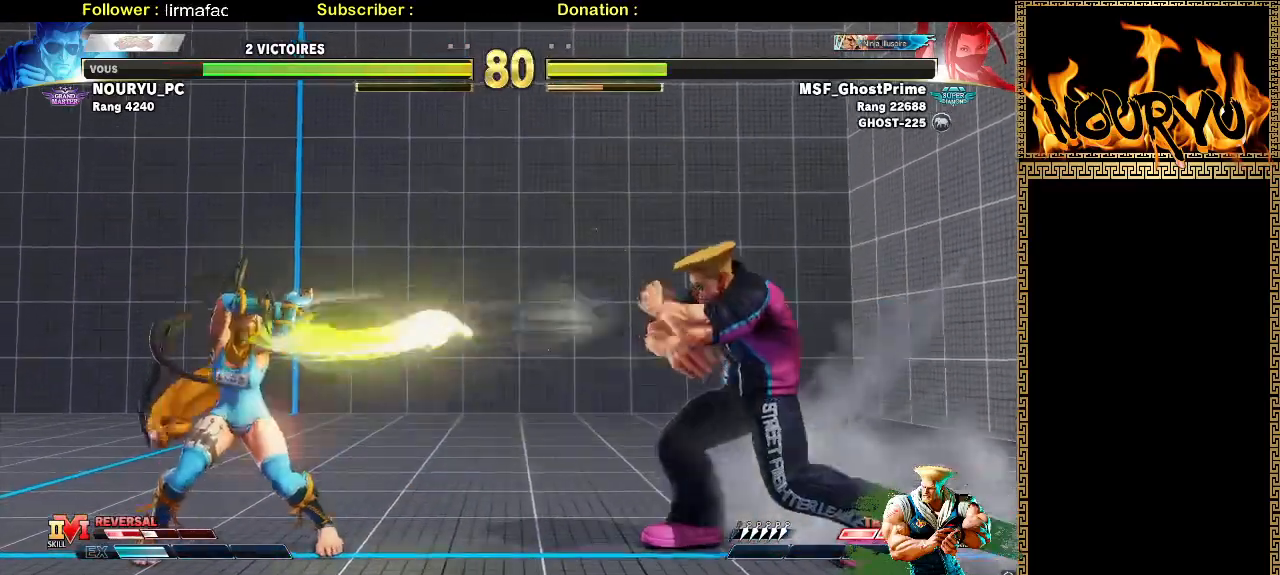
{"dt_ms": 500, "buttons": [], "left_stick": "down-right", "events": []}
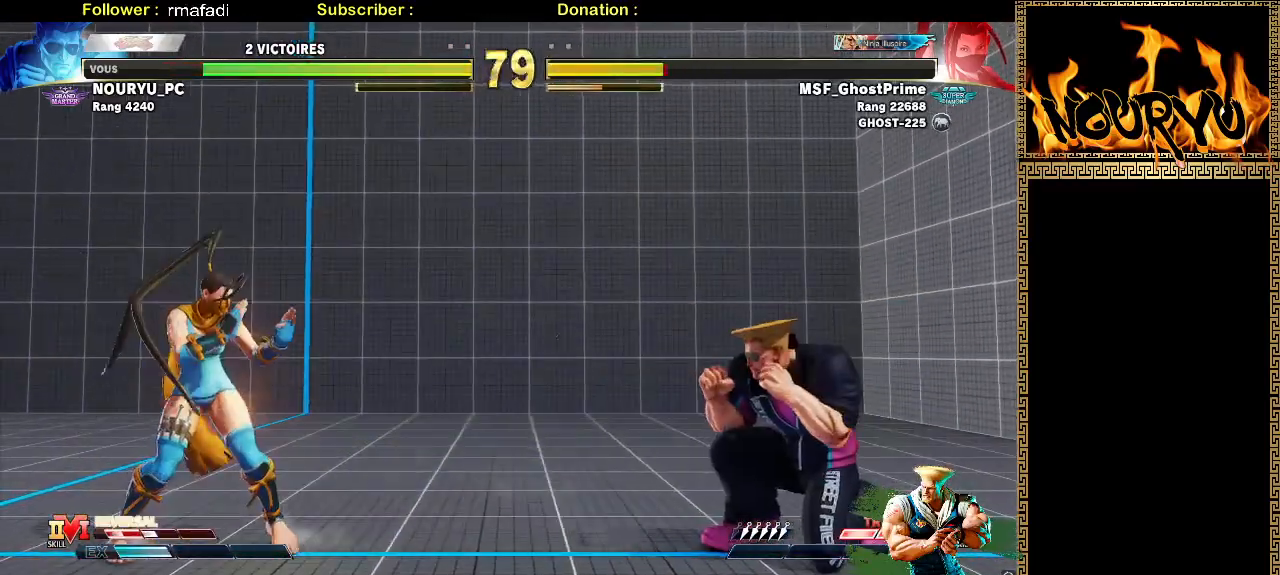
{"dt_ms": 500, "buttons": [], "left_stick": "down-right", "events": []}
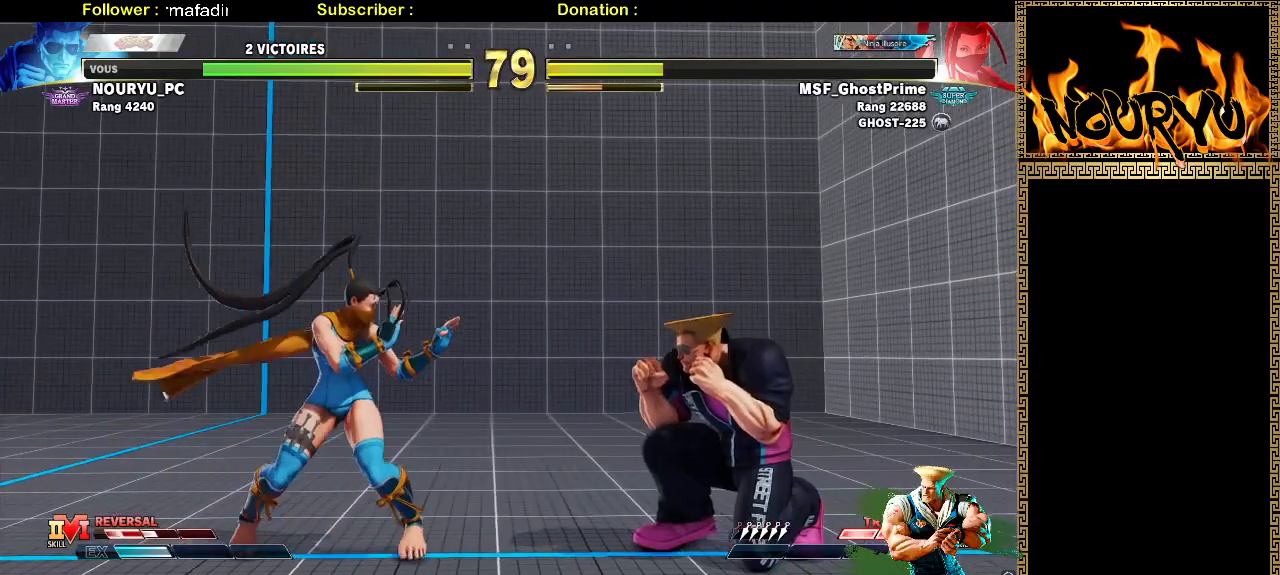
{"dt_ms": 500, "buttons": [], "left_stick": "right", "events": [[400, "left_stick", "right"]]}
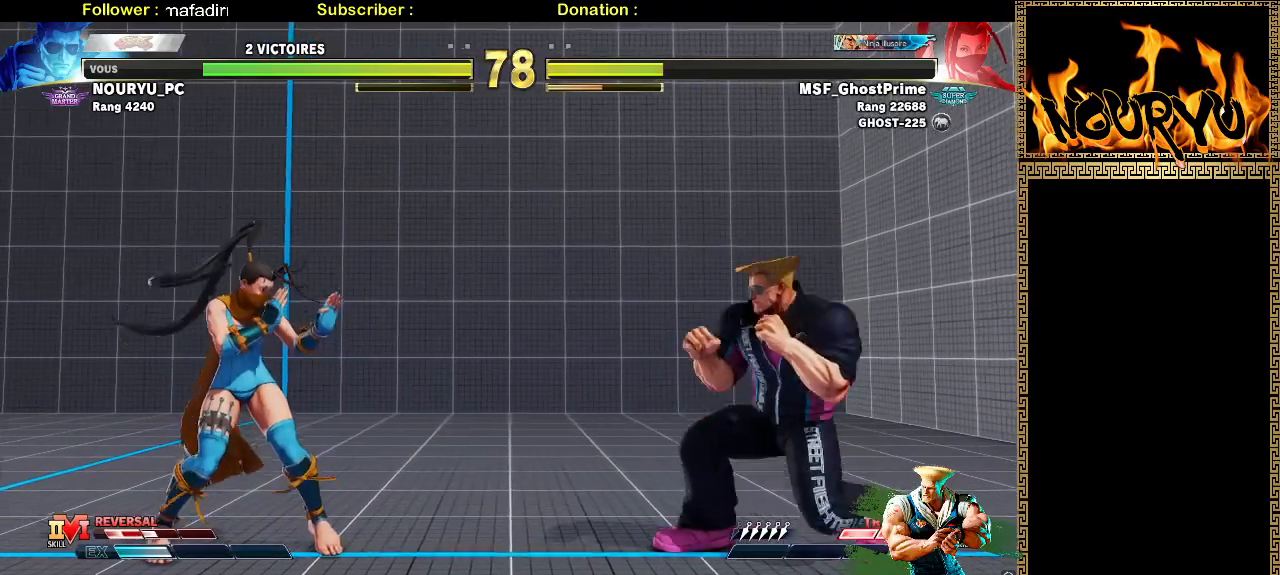
{"dt_ms": 500, "buttons": [], "left_stick": "right", "events": []}
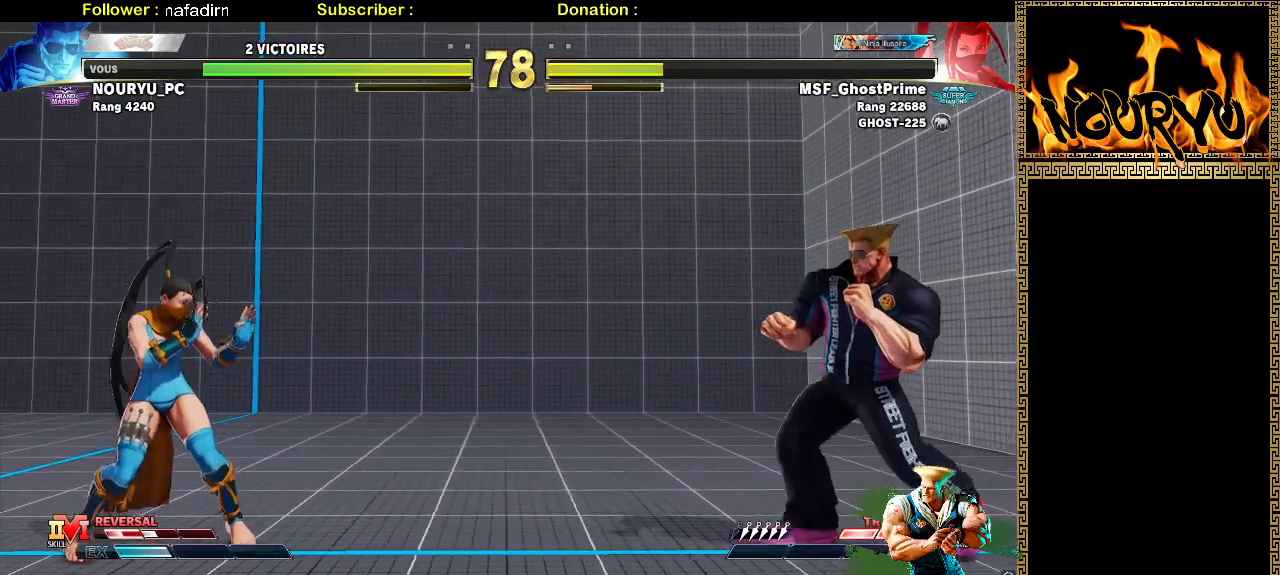
{"dt_ms": 500, "buttons": ["SQUARE"], "left_stick": "center", "events": [[450, "SQUARE", "down"], [483, "left_stick", "center"]]}
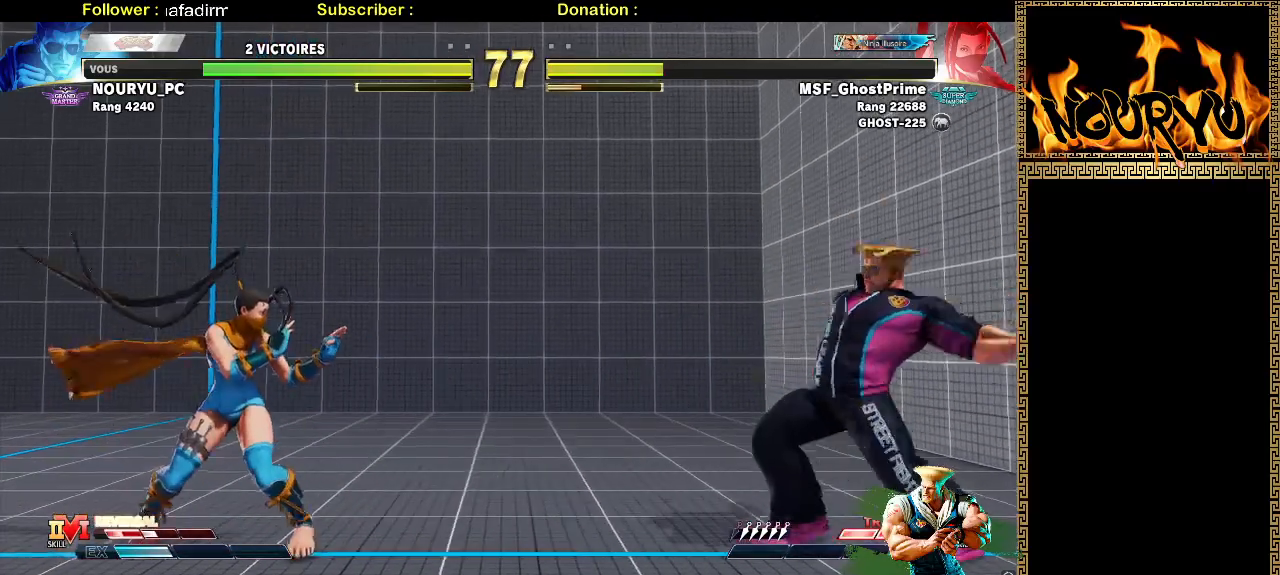
{"dt_ms": 500, "buttons": [], "left_stick": "down-right", "events": [[17, "left_stick", "right"], [67, "SQUARE", "up"], [67, "left_stick", "down-right"]]}
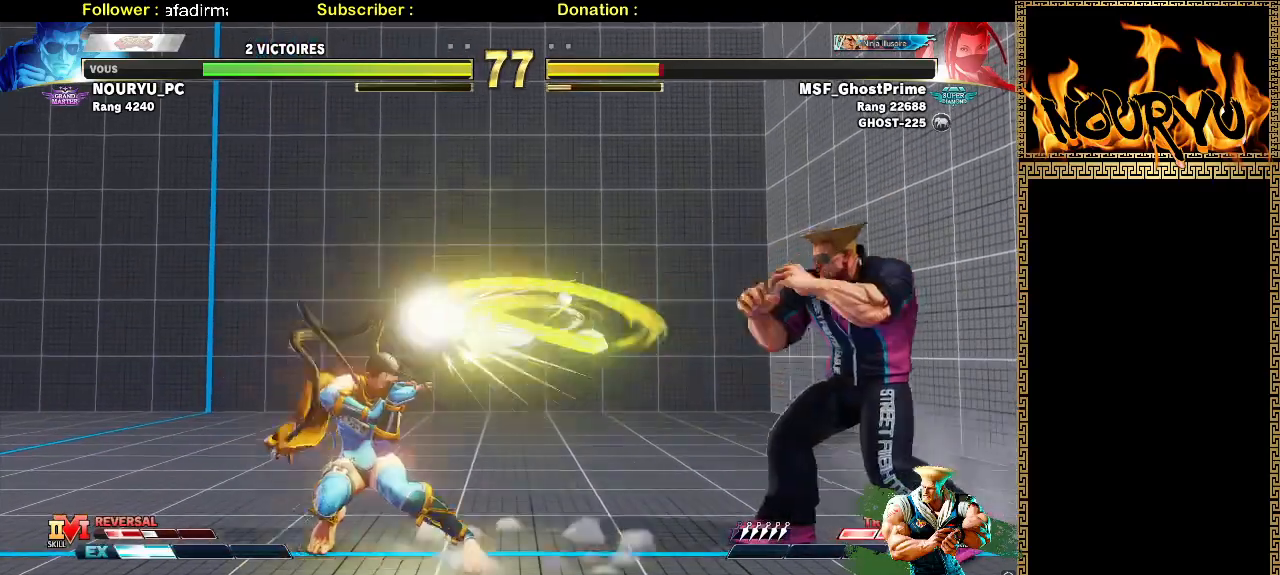
{"dt_ms": 500, "buttons": [], "left_stick": "down-right", "events": [[367, "SQUARE", "down"], [367, "left_stick", "left"], [483, "SQUARE", "up"], [483, "left_stick", "down-right"]]}
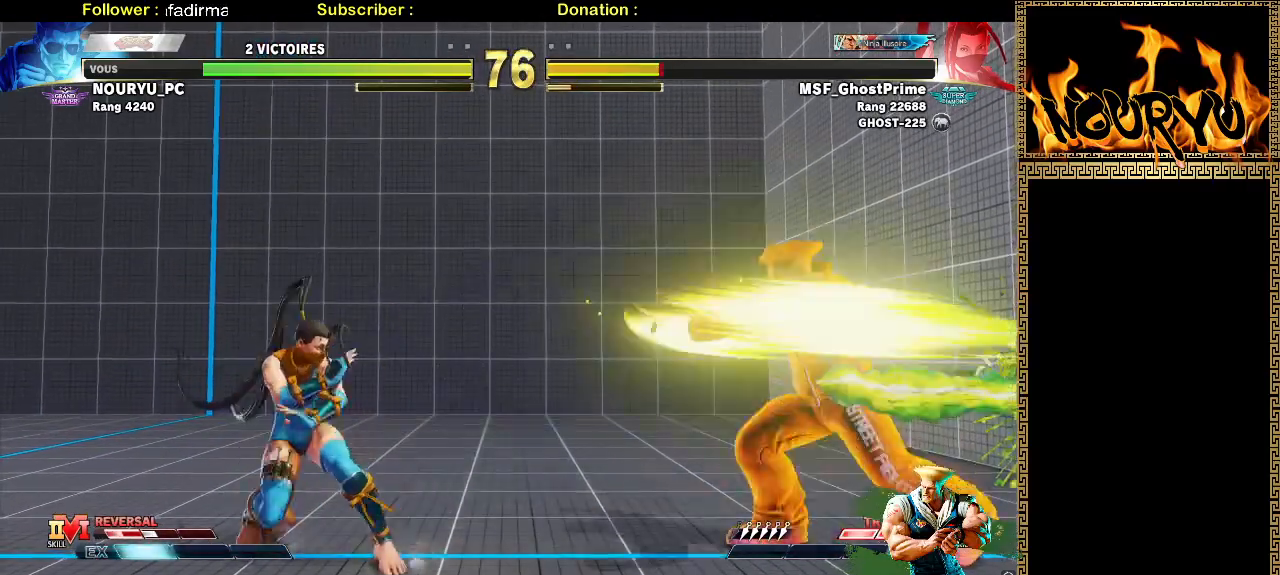
{"dt_ms": 1000, "buttons": [], "left_stick": "down-right", "events": []}
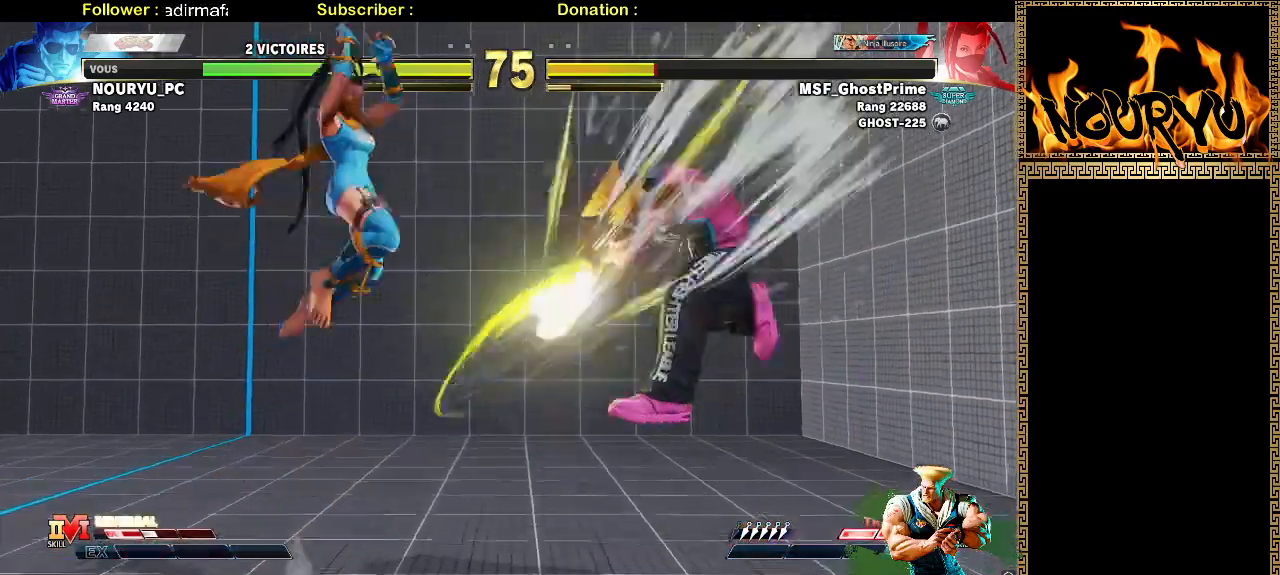
{"dt_ms": 500, "buttons": [], "left_stick": "down-right", "events": [[417, "left_stick", "up-right"], [500, "left_stick", "down-right"]]}
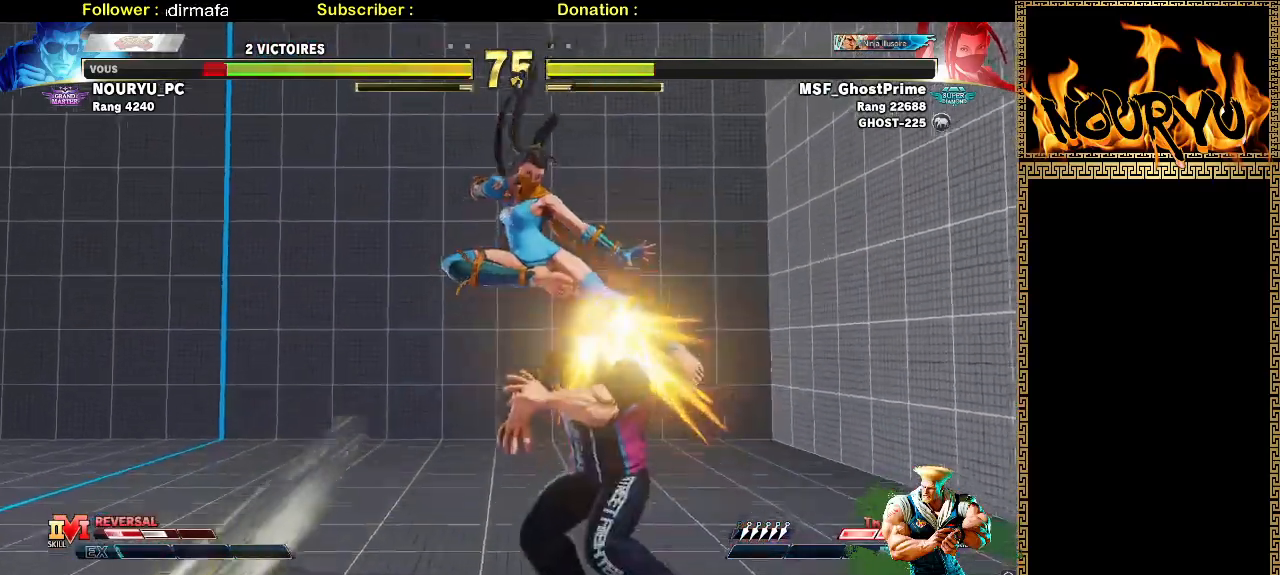
{"dt_ms": 500, "buttons": [], "left_stick": "down-right", "events": []}
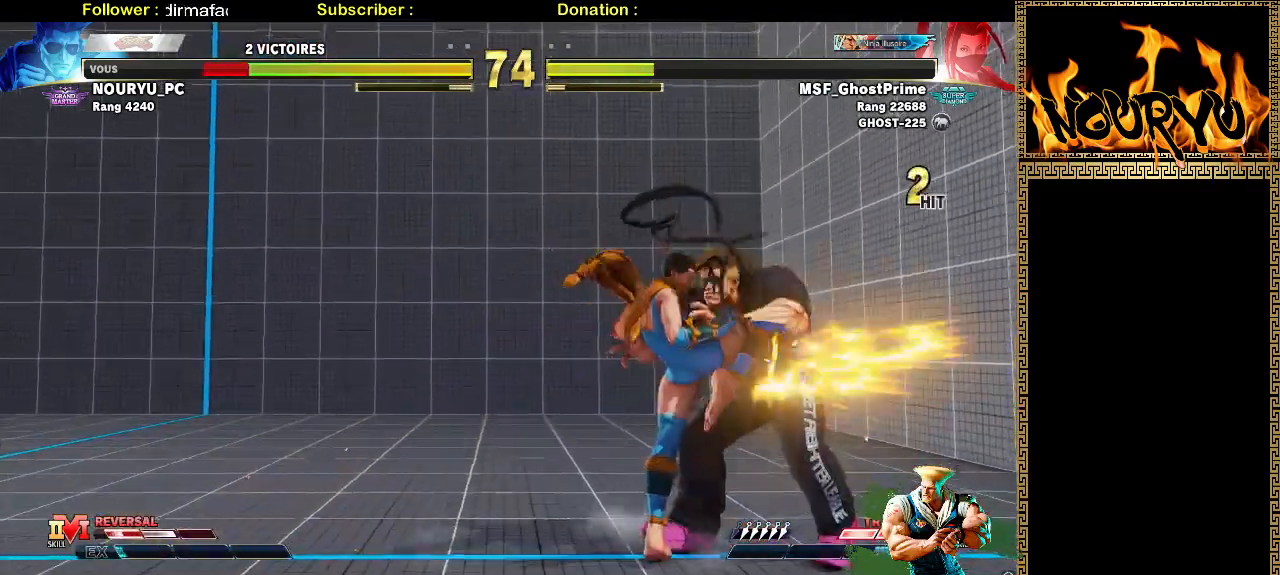
{"dt_ms": 500, "buttons": [], "left_stick": "right", "events": [[17, "SQUARE", "down"], [217, "SQUARE", "up"], [267, "left_stick", "right"]]}